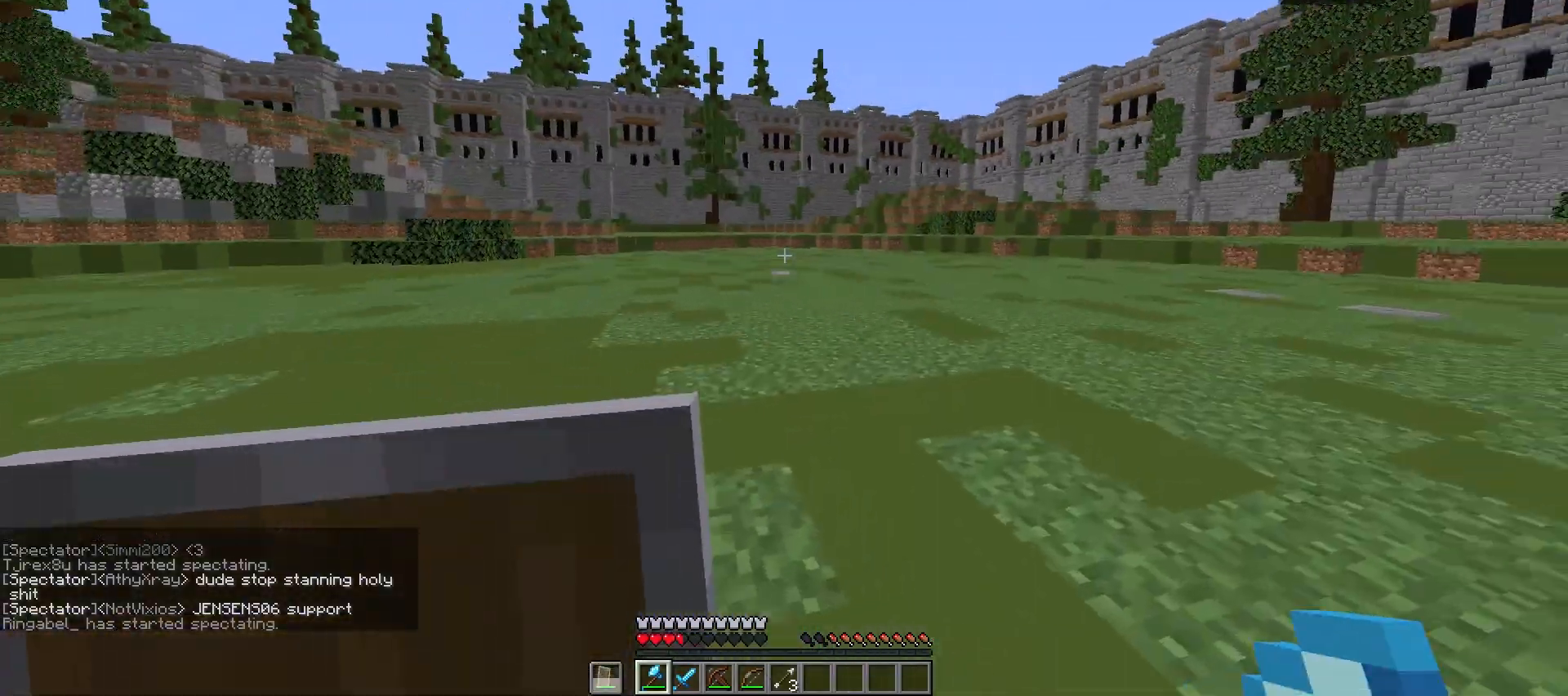
Gameplay with keyboard and mouse; each line is a JSON object with the keys and mouse buttons held at the frame after it. "events" lists presses ("down") and releases ("up") of "a", "d", "s", "space", "w", "mouse_left" and "mouse_right" between this image and that frame as [ms after this image, input, new state], when the widget could be followed in between. "mouse_left", "mouse_right" = the "left", "right" buttons of the "mouse" list. No other keys are recorded. Fast repeated clicks can show as one long hold. Mouse movement is not recorded.
{"keys": ["d", "space", "w"], "mouse": [], "events": [[33, "space", "down"]]}
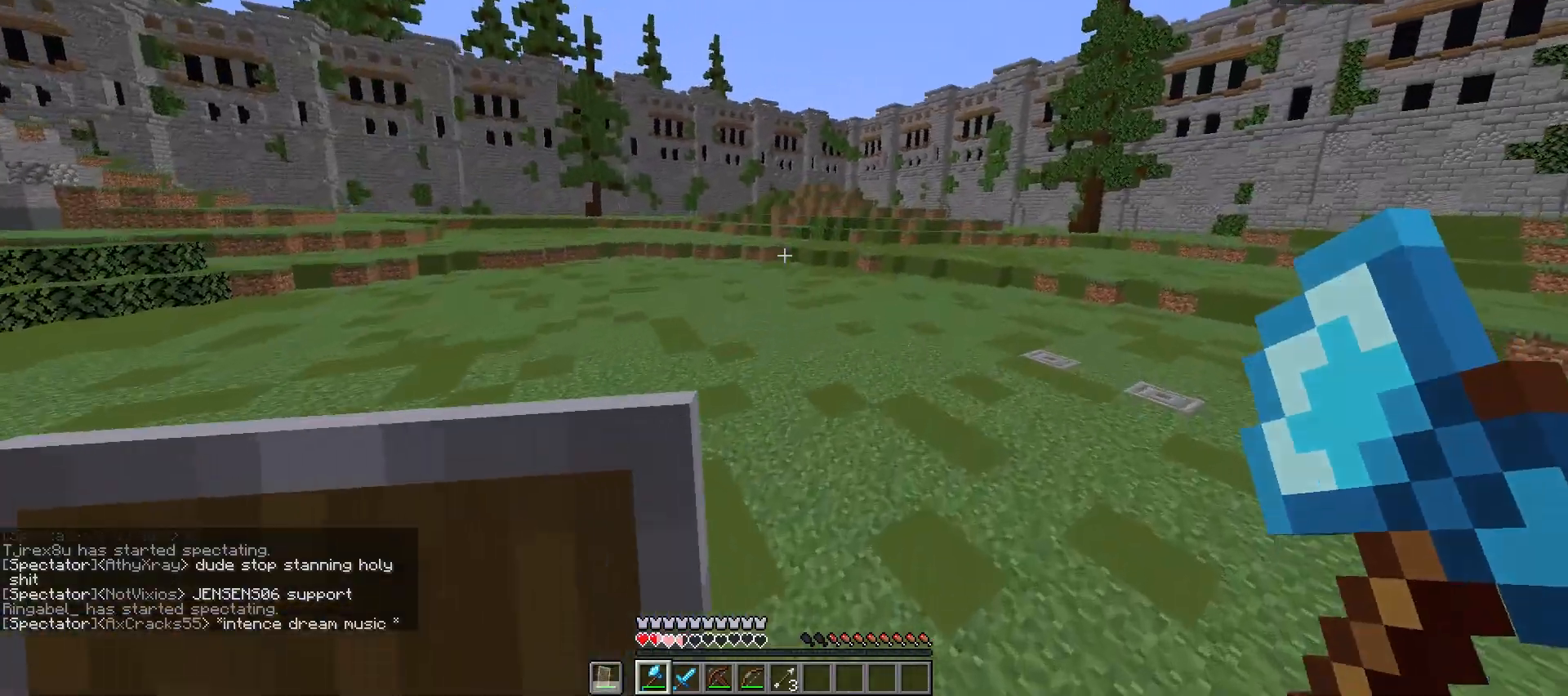
{"keys": ["space", "w"], "mouse": [], "events": [[433, "d", "up"]]}
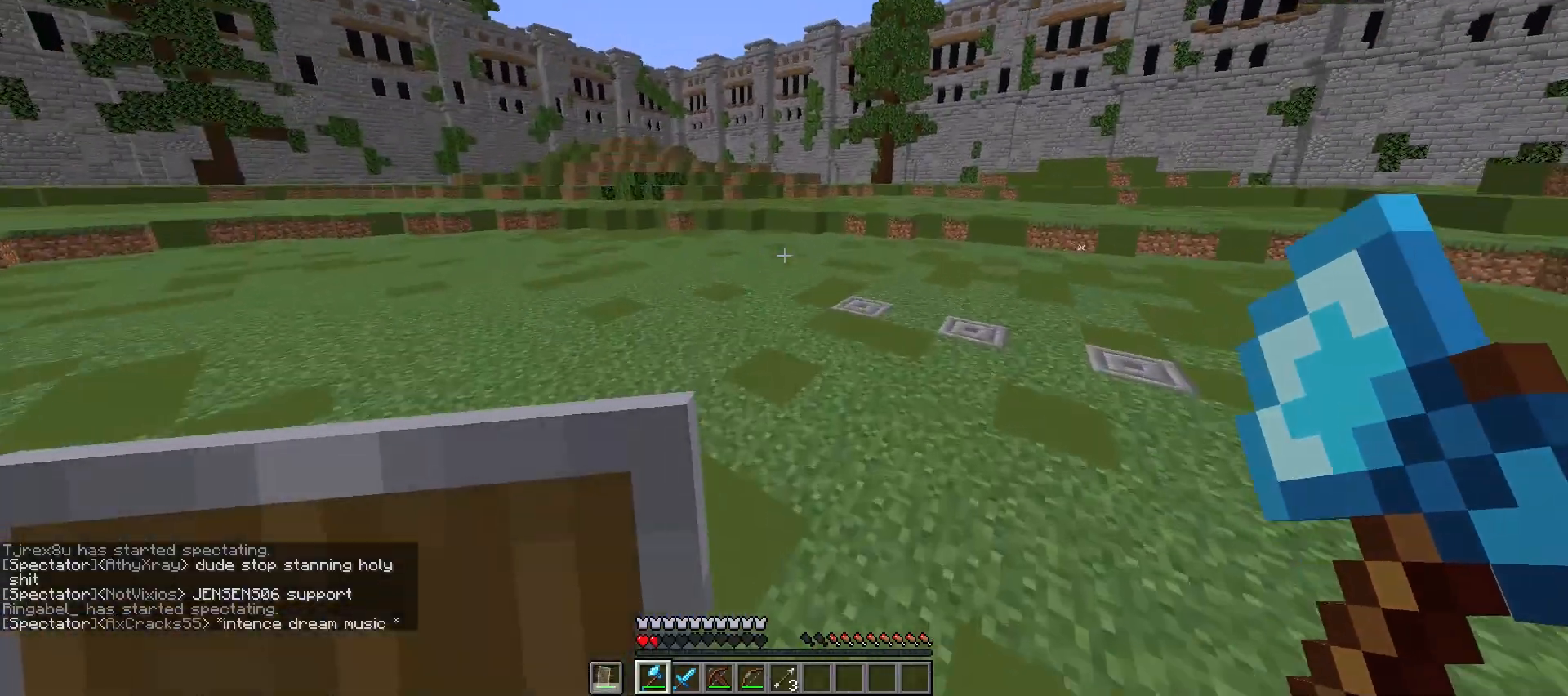
{"keys": ["space", "w"], "mouse": ["left"], "events": [[200, "mouse_left", "down"]]}
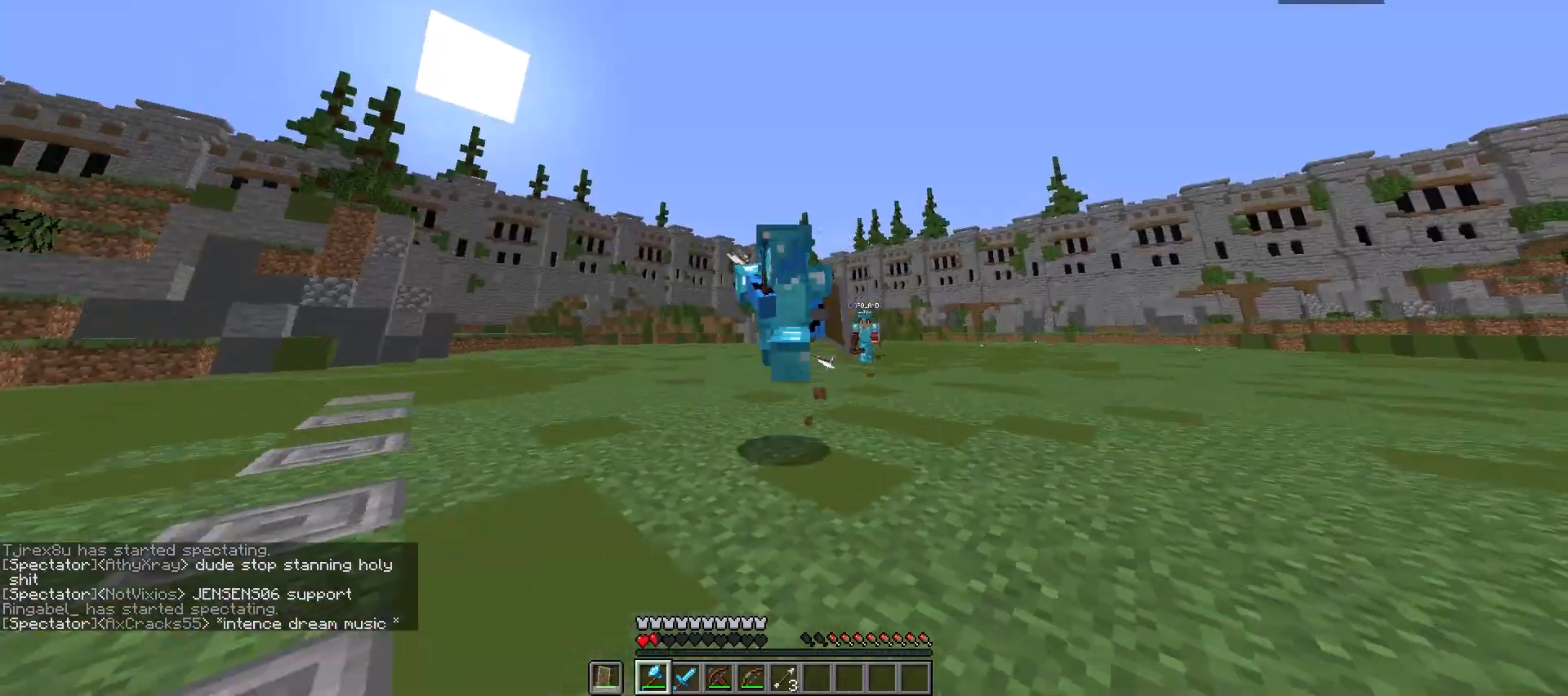
{"keys": ["space", "w"], "mouse": [], "events": [[367, "mouse_left", "up"]]}
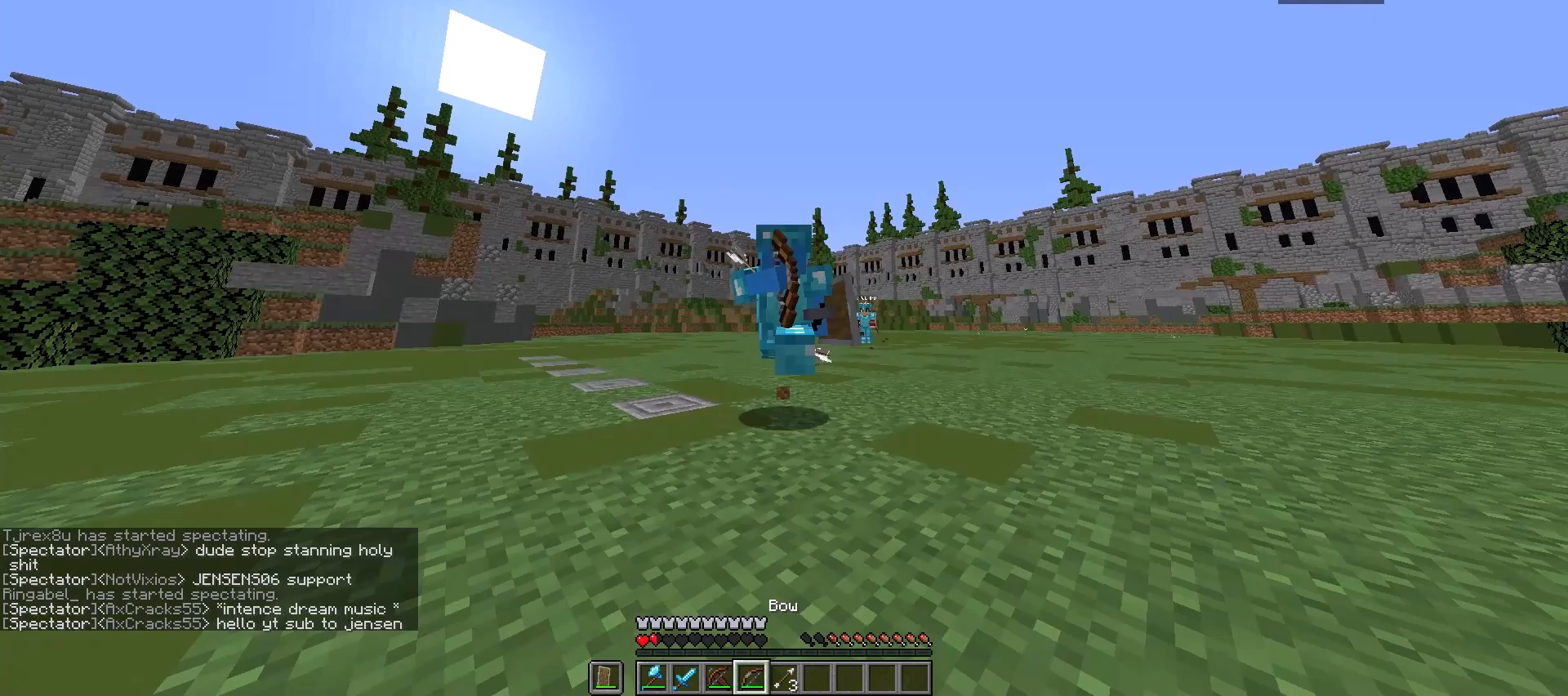
{"keys": ["d", "s"], "mouse": ["right"], "events": [[100, "d", "down"], [100, "mouse_right", "down"], [267, "w", "up"], [300, "s", "down"], [300, "space", "up"]]}
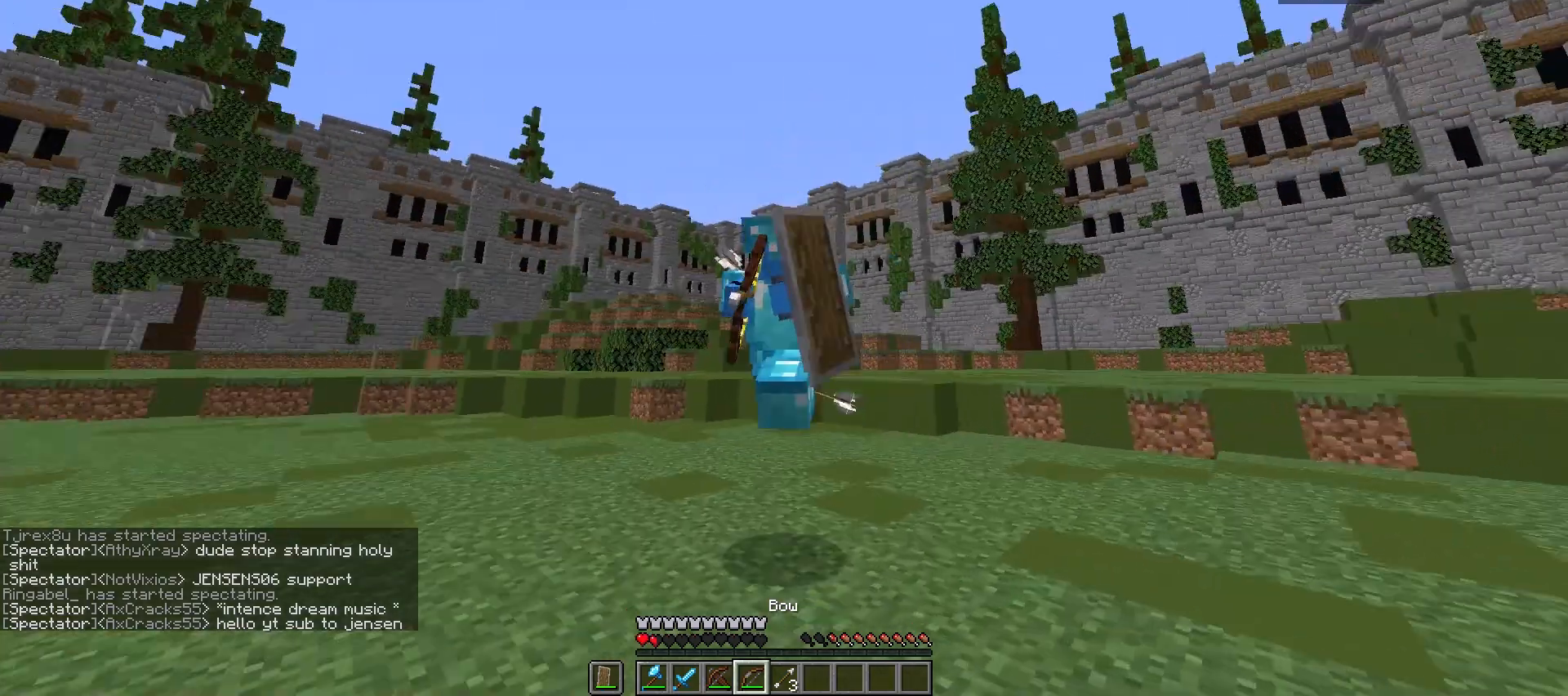
{"keys": ["s"], "mouse": ["right"], "events": [[300, "d", "up"]]}
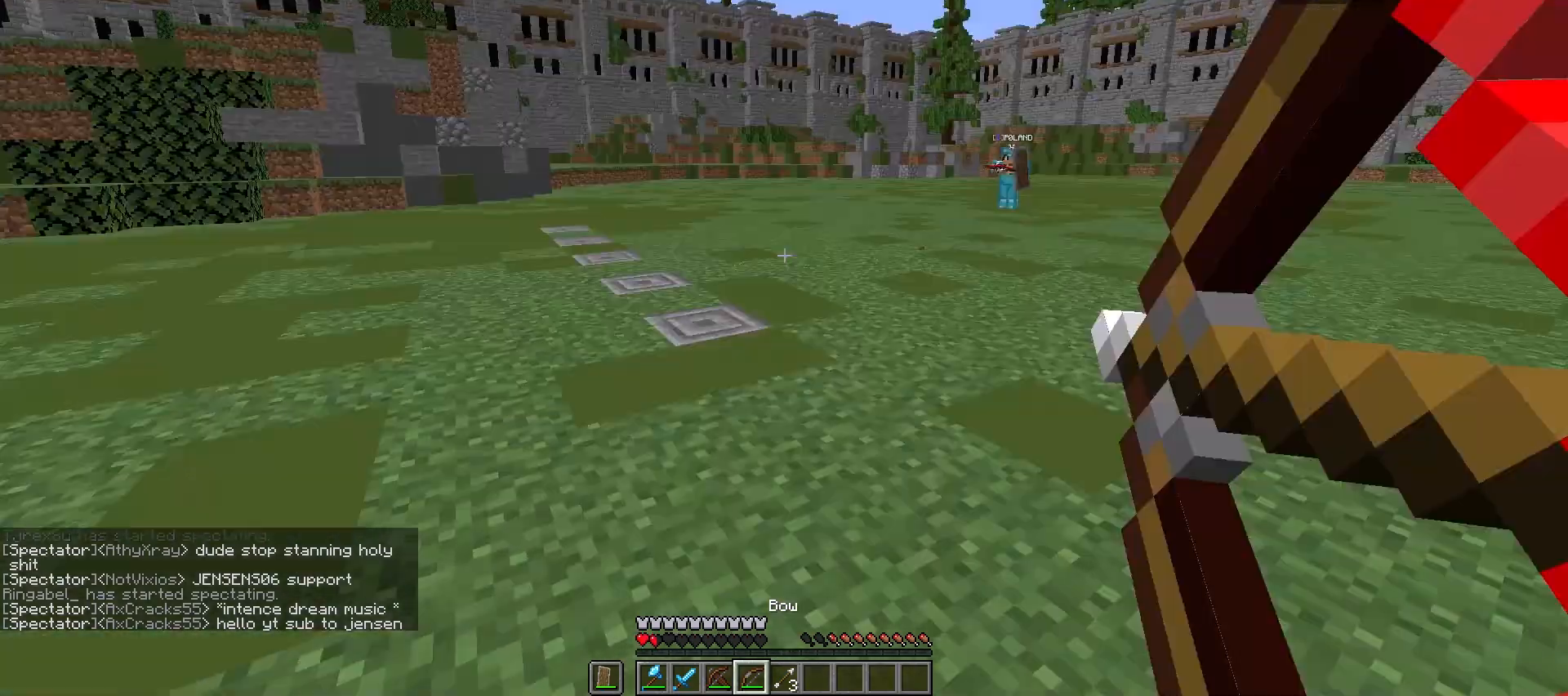
{"keys": ["s"], "mouse": ["right"], "events": []}
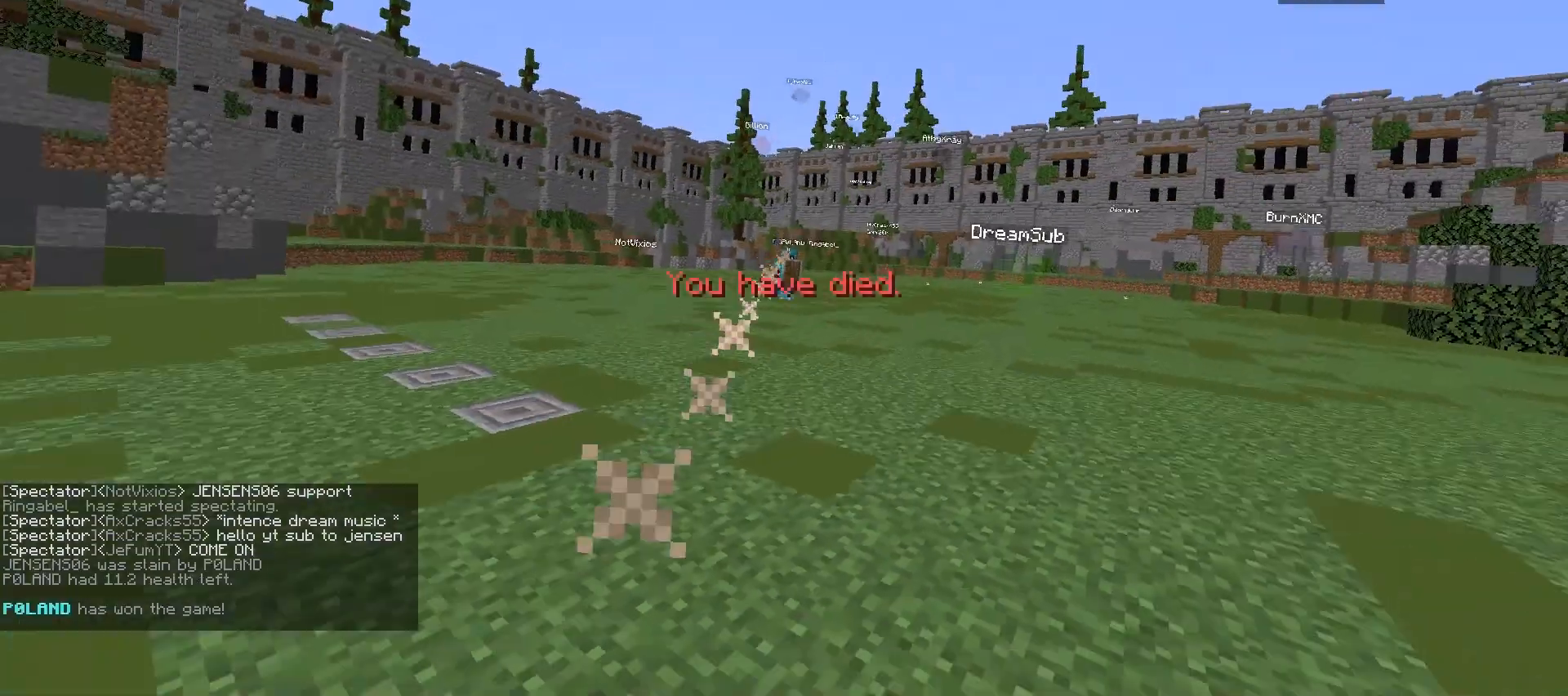
{"keys": [], "mouse": [], "events": [[167, "a", "down"], [367, "mouse_right", "up"], [367, "s", "up"], [433, "a", "up"]]}
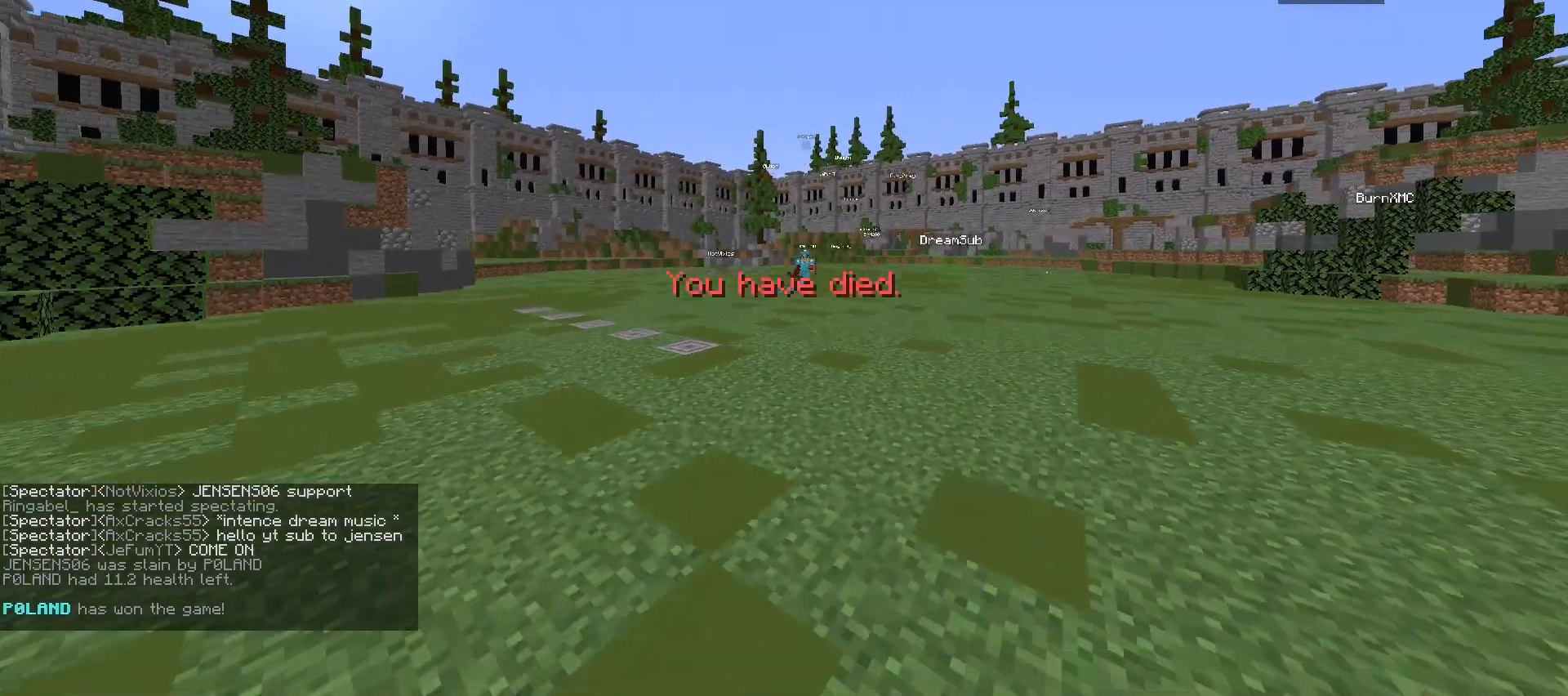
{"keys": [], "mouse": [], "events": []}
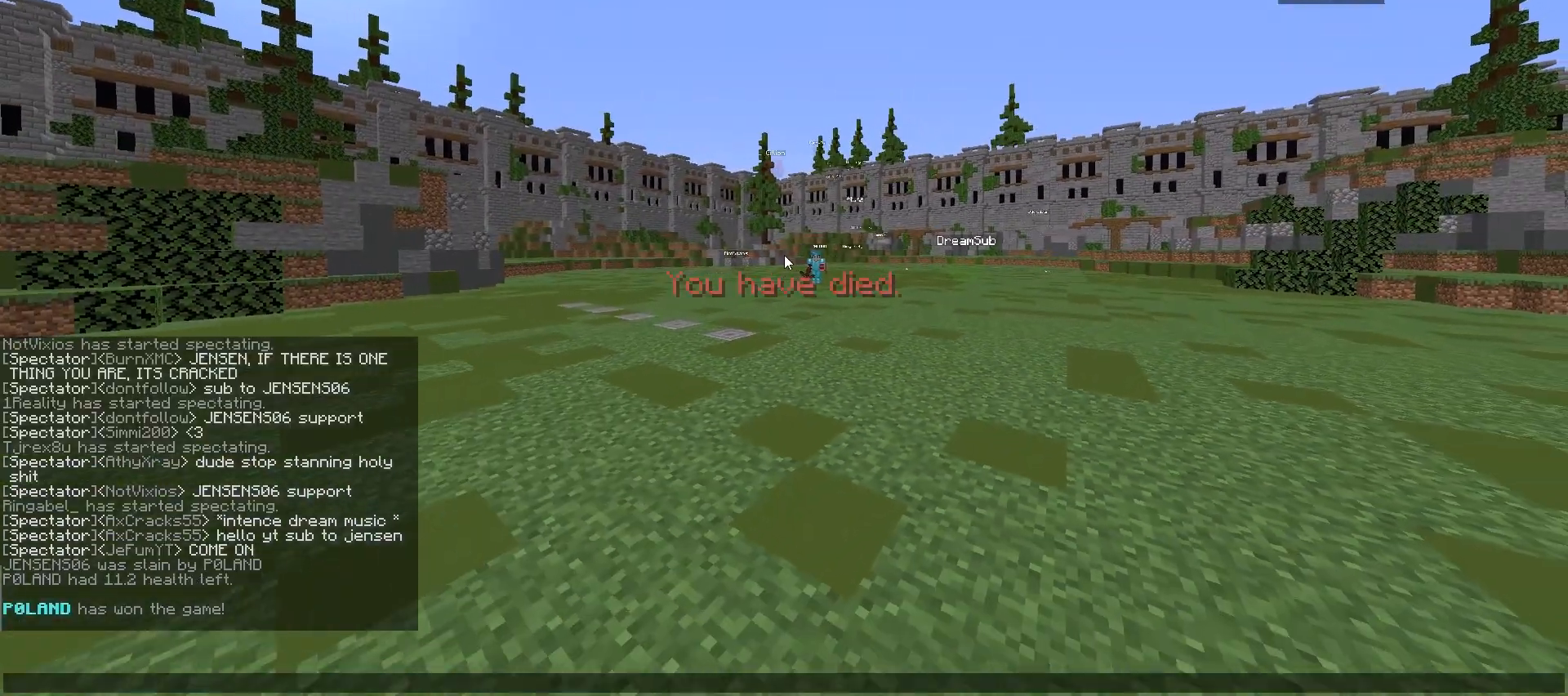
{"keys": [], "mouse": [], "events": []}
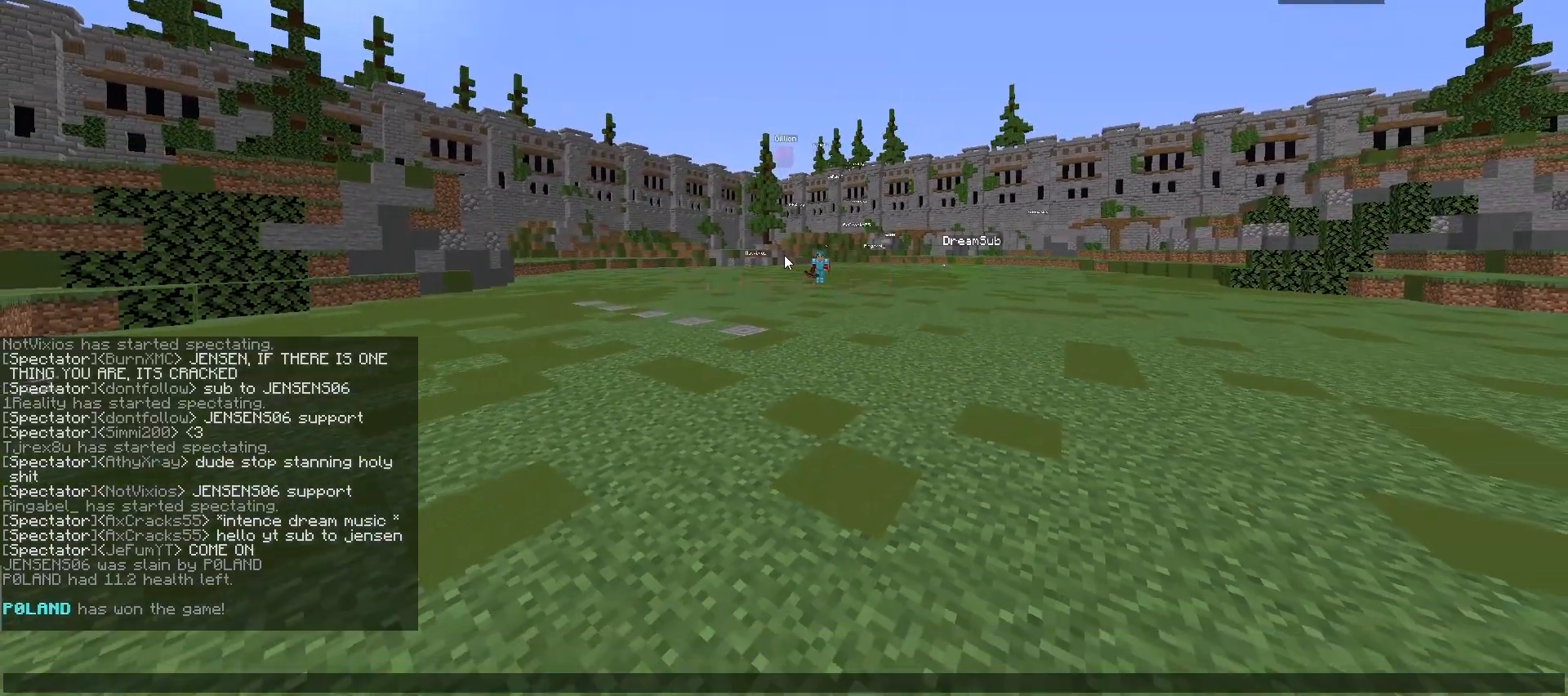
{"keys": [], "mouse": [], "events": []}
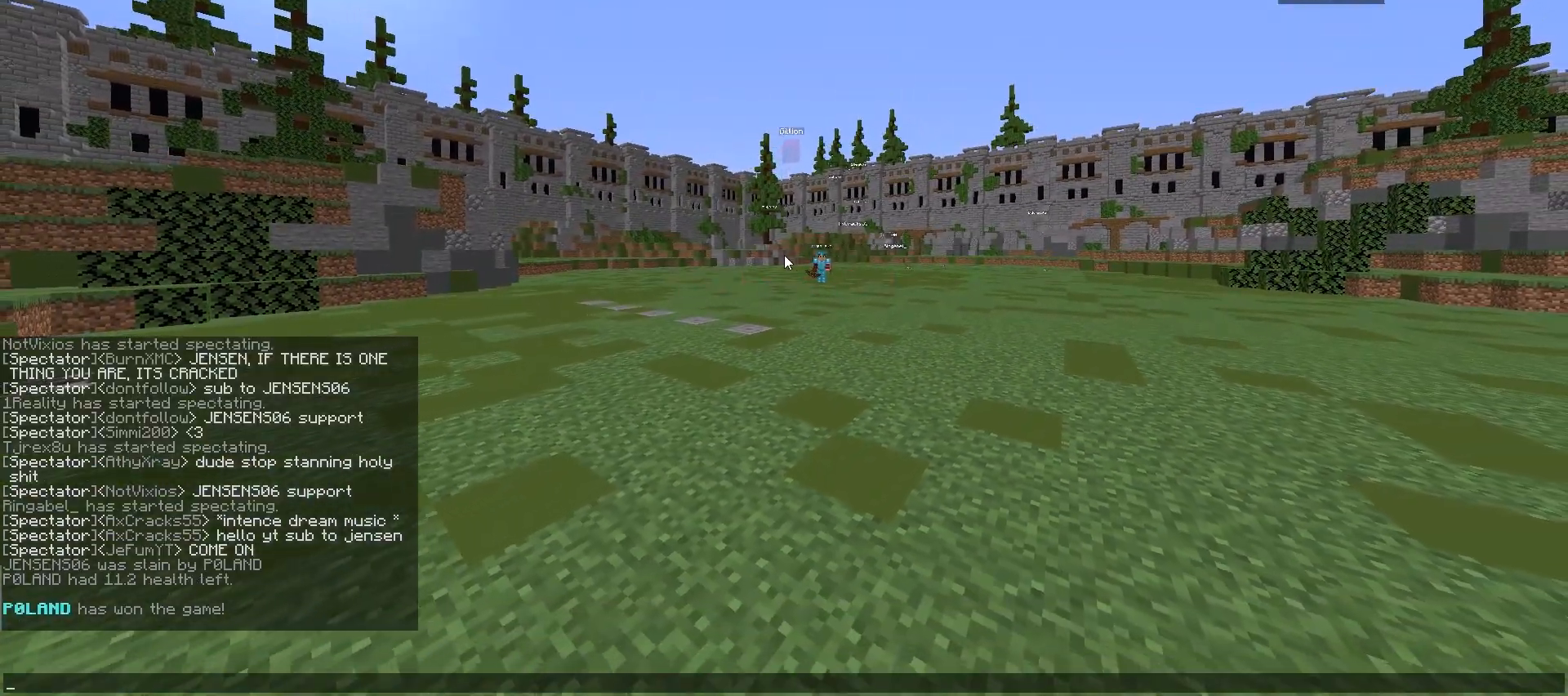
{"keys": [], "mouse": [], "events": []}
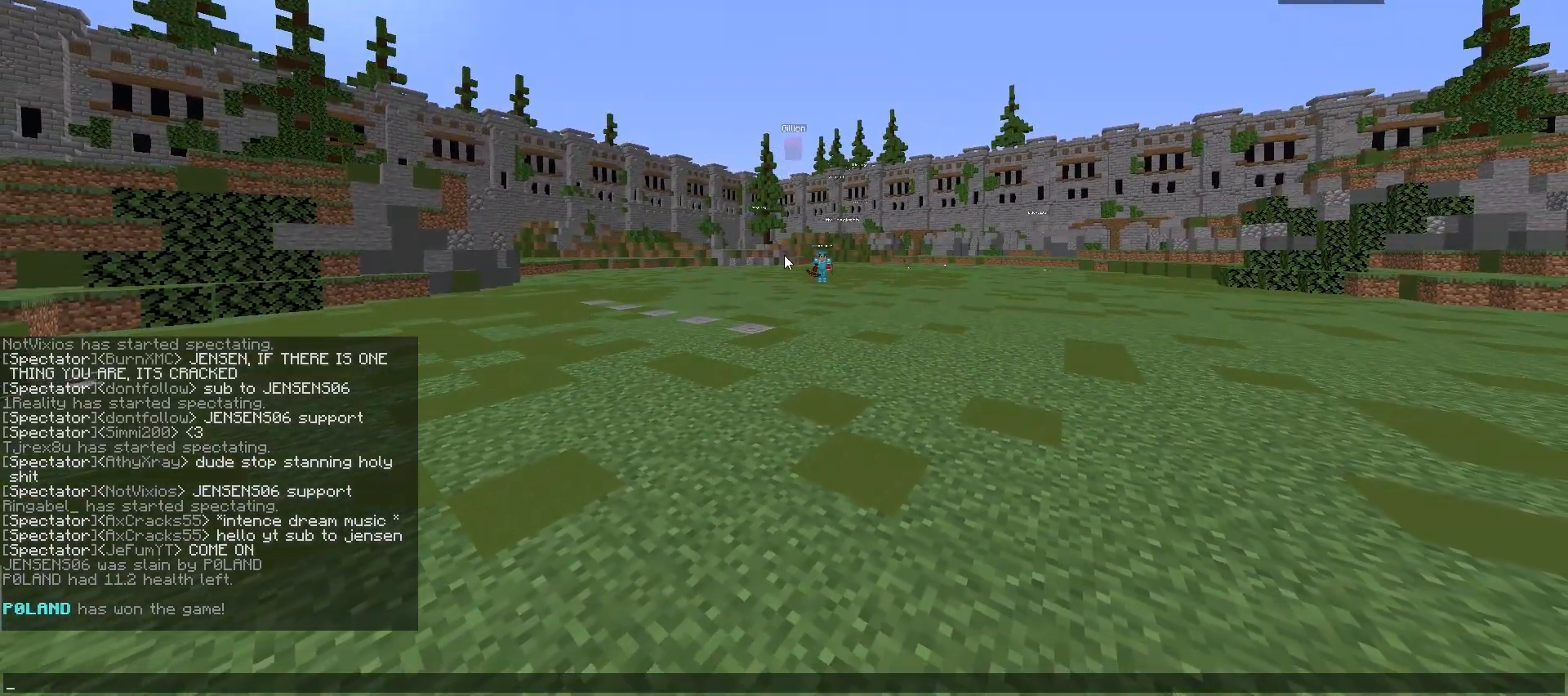
{"keys": [], "mouse": [], "events": []}